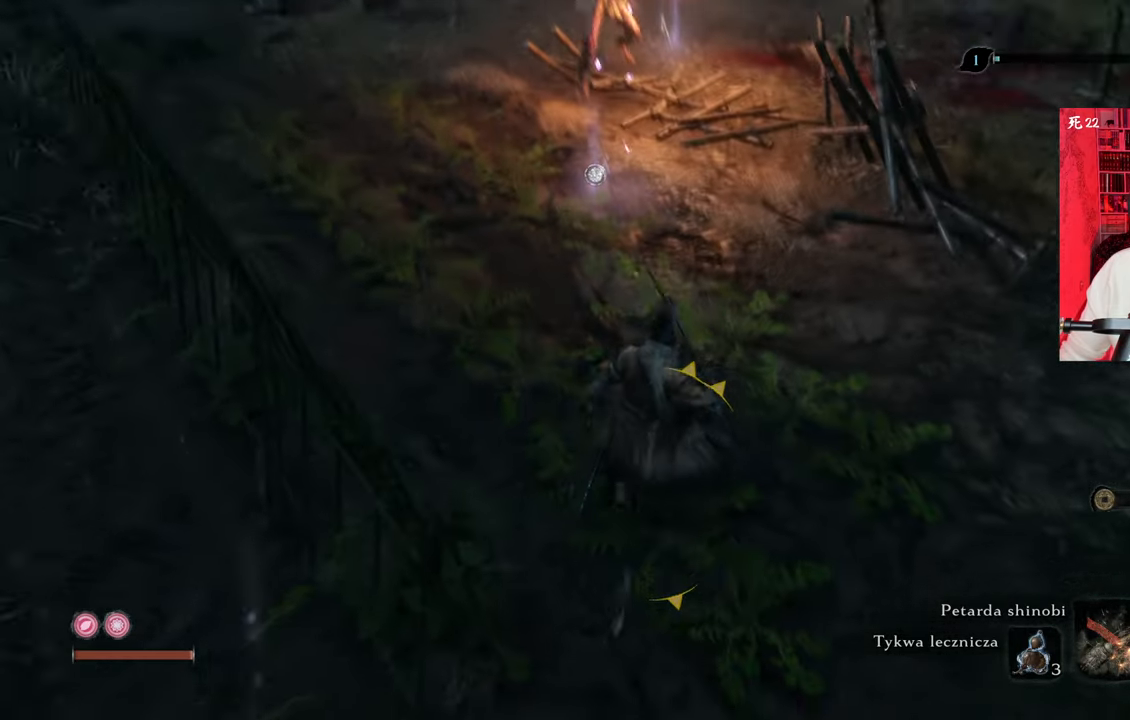
Gameplay with keyboard and mouse; each line is a JSON object with the keys and mouse buttons held at the frame after it. "events" lists presses ("down") and releases ("up") of "1", "2", "3", "4", "5", "a", "alt", "c", "caps_lock", "ctrl", "d", "e", "f", "g", "q", "r", "s", "shift", "space", "t", "tab", "v", "w", "x", "z", "mouse_left", "mouse_wheel" and "mouse_right" between this image and that frame as [ms after this image, input, new state], when the widget could be followed in between. "mouse_left", "mouse_wheel", "mouse_right" = the "left", "wheel", "right" buttons of the "mouse" list. No other keys are recorded. "wheel" means that the mouse wheel is clicked or scrolled. Not read: mouse_move.
{"keys": ["w"], "mouse": [], "events": []}
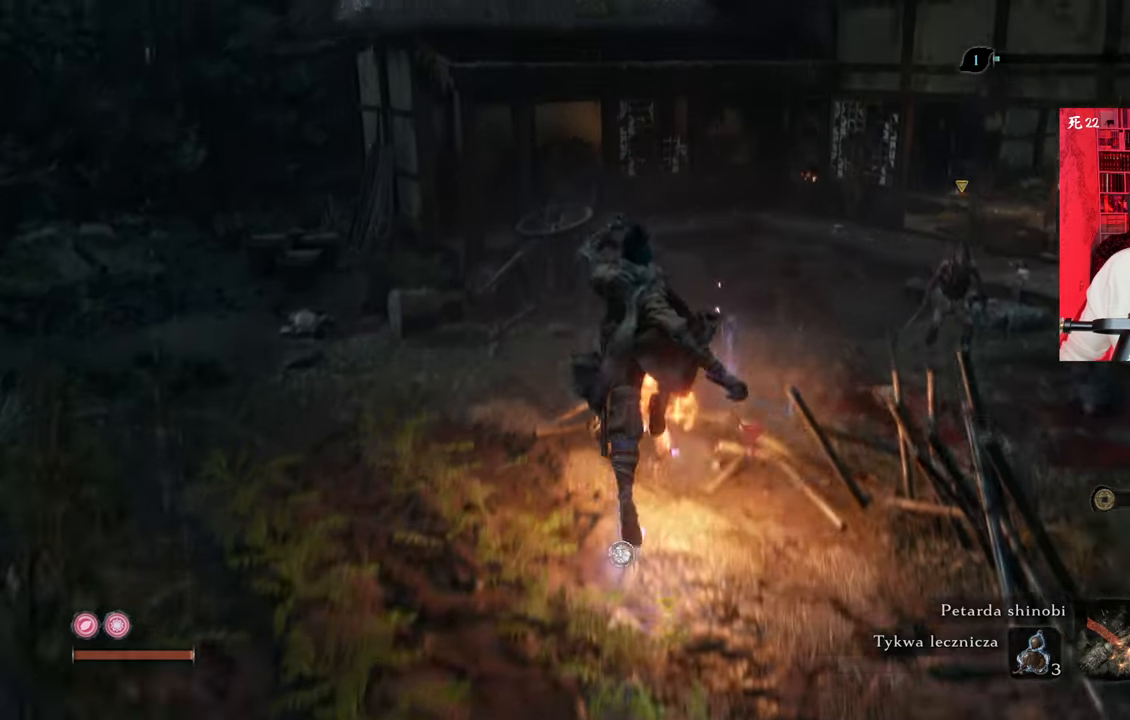
{"keys": [], "mouse": [], "events": [[266, "mouse_left", "down"], [350, "mouse_left", "up"], [450, "mouse_left", "down"], [500, "mouse_left", "up"], [500, "w", "up"]]}
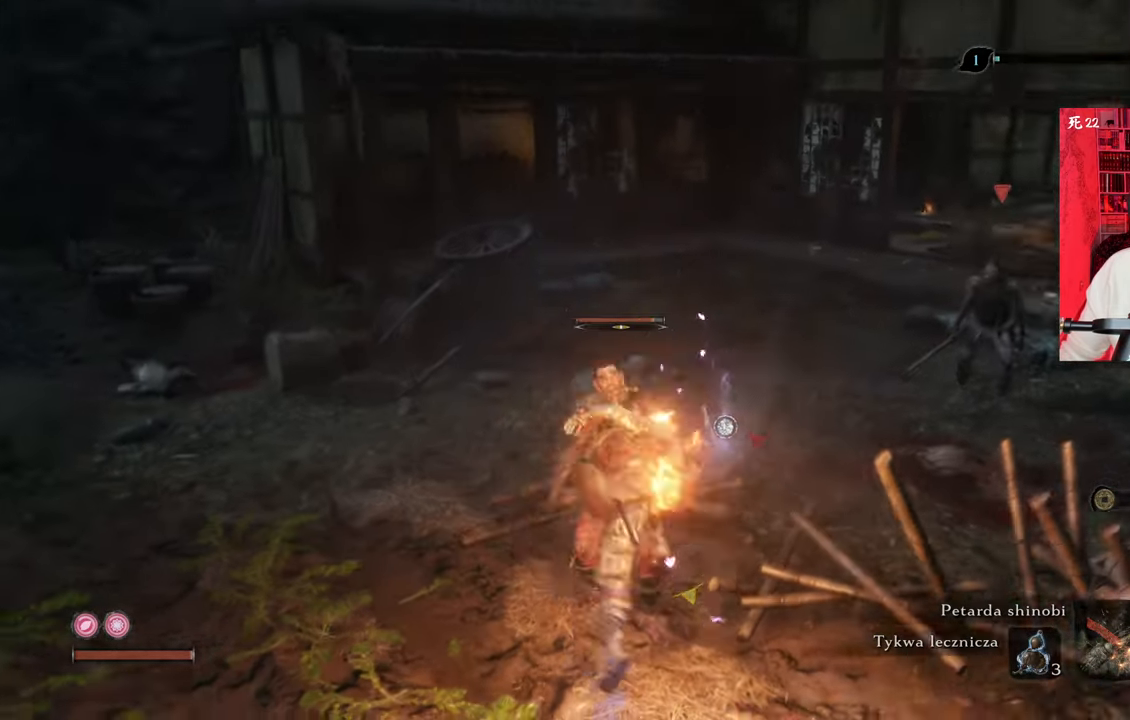
{"keys": [], "mouse": [], "events": [[233, "mouse_left", "down"], [283, "mouse_left", "up"], [416, "mouse_left", "down"], [466, "mouse_left", "up"]]}
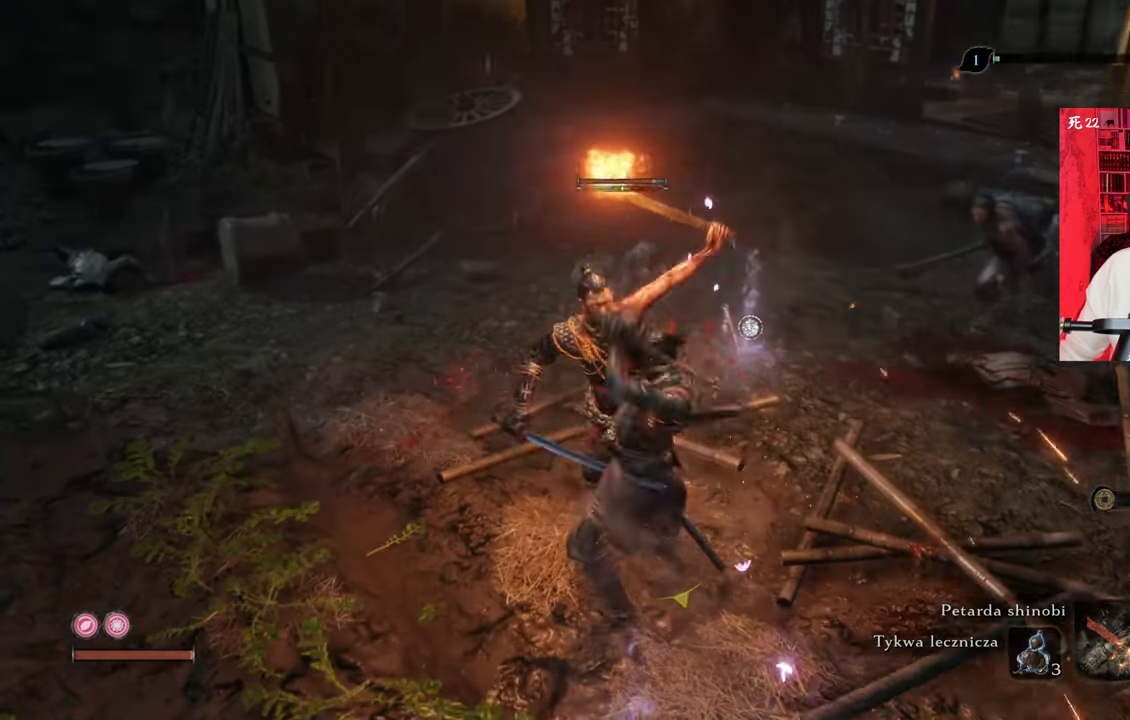
{"keys": [], "mouse": ["left"], "events": [[66, "mouse_left", "down"], [116, "mouse_left", "up"], [200, "mouse_left", "down"], [250, "mouse_left", "up"], [350, "mouse_left", "down"], [383, "mouse_left", "up"], [483, "mouse_left", "down"]]}
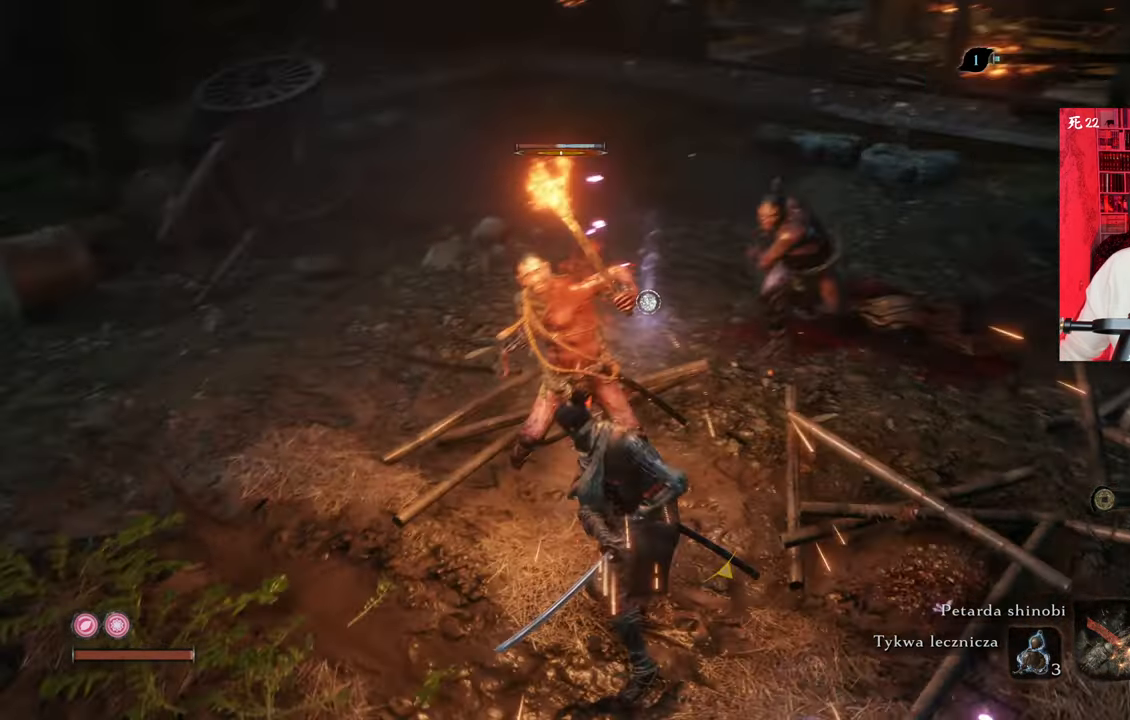
{"keys": ["a", "shift"], "mouse": [], "events": [[83, "mouse_left", "up"], [166, "mouse_left", "down"], [216, "mouse_left", "up"], [316, "mouse_left", "down"], [350, "mouse_left", "up"], [400, "a", "down"], [450, "mouse_right", "down"], [500, "mouse_right", "up"], [500, "shift", "down"]]}
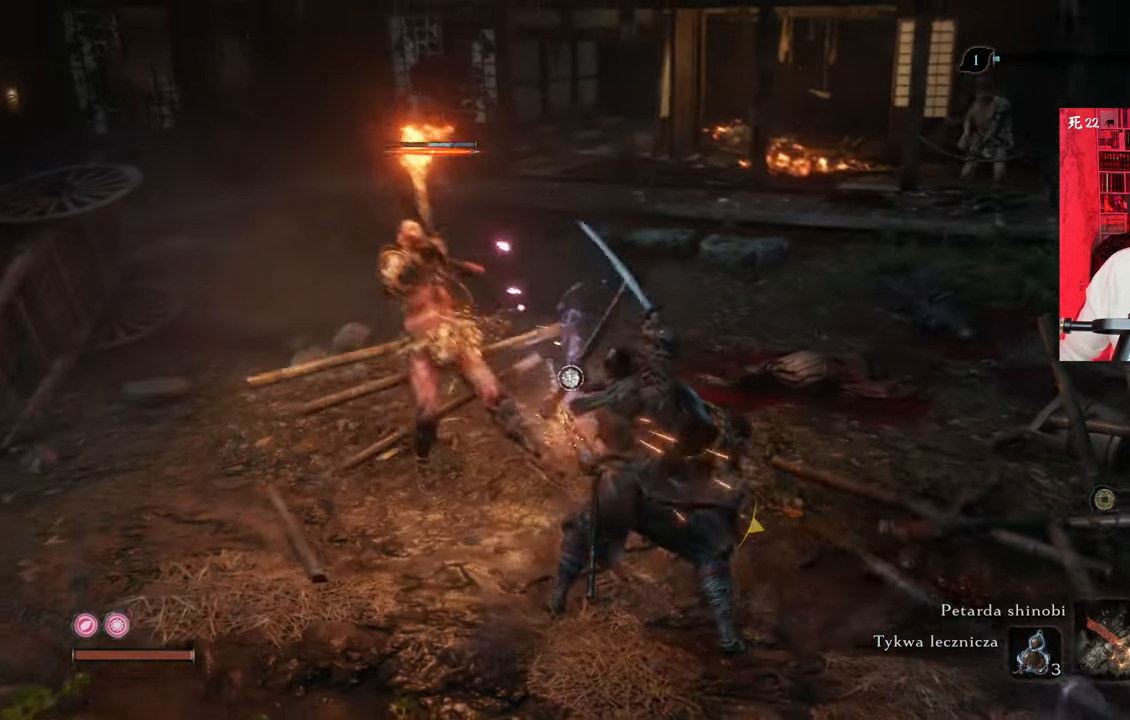
{"keys": ["a"], "mouse": [], "events": [[183, "shift", "up"], [283, "shift", "down"], [333, "mouse_right", "down"], [333, "shift", "up"], [366, "mouse_right", "up"]]}
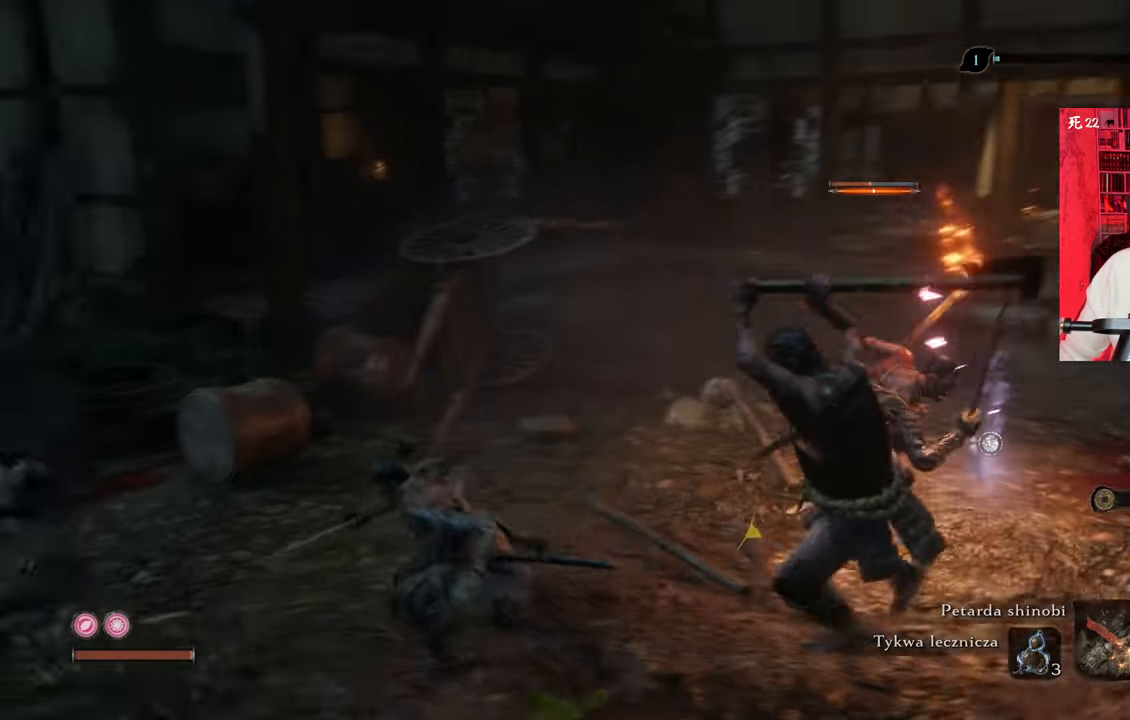
{"keys": ["a"], "mouse": [], "events": [[150, "shift", "down"], [300, "shift", "up"]]}
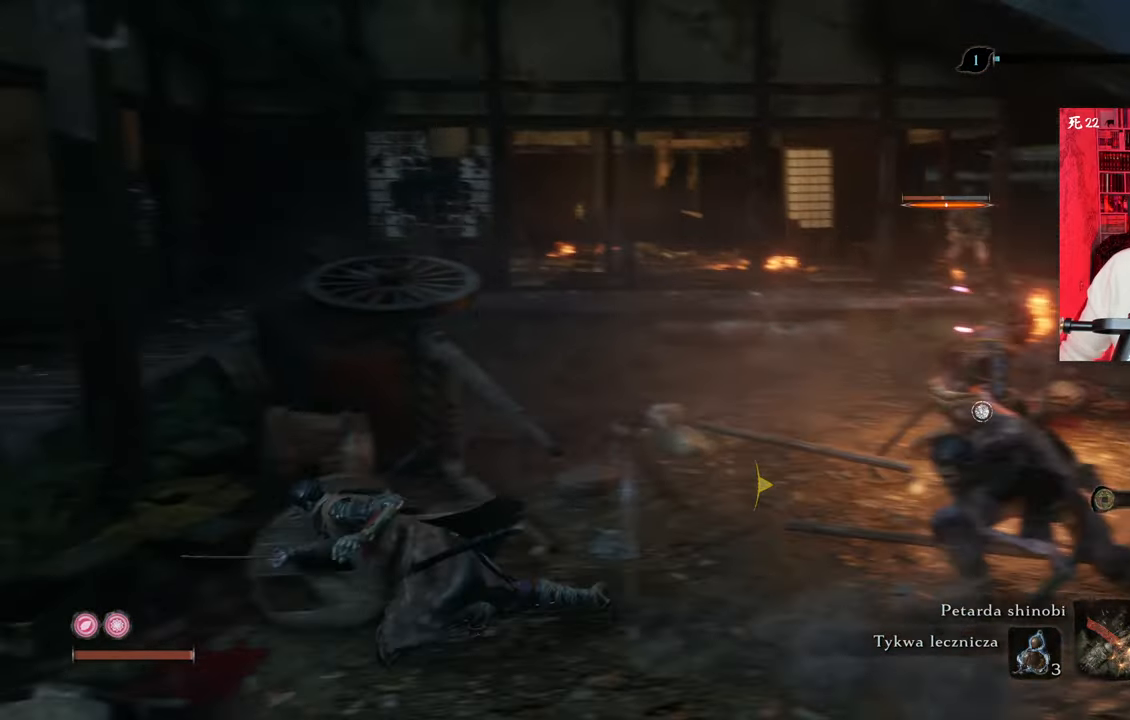
{"keys": ["d", "w"], "mouse": [], "events": [[166, "w", "down"], [316, "a", "up"], [400, "d", "down"]]}
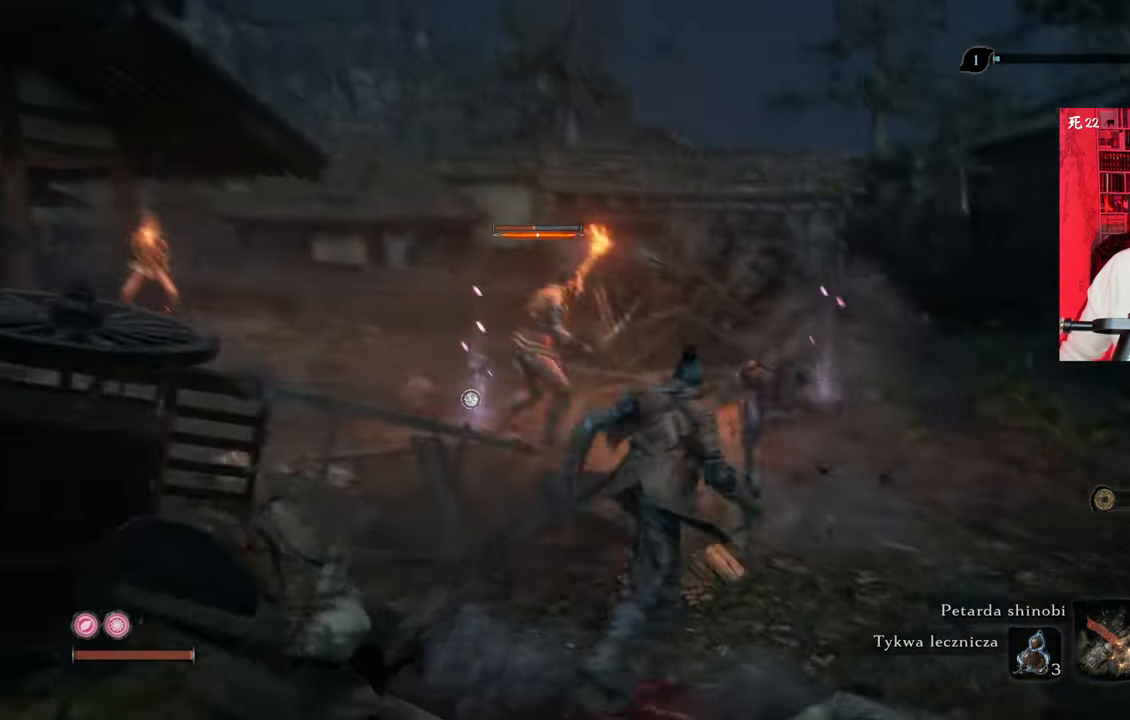
{"keys": ["d", "w"], "mouse": ["left"], "events": [[183, "mouse_left", "down"], [216, "mouse_left", "up"], [216, "tab", "down"], [316, "mouse_left", "down"], [316, "tab", "up"], [400, "mouse_left", "up"], [450, "mouse_left", "down"]]}
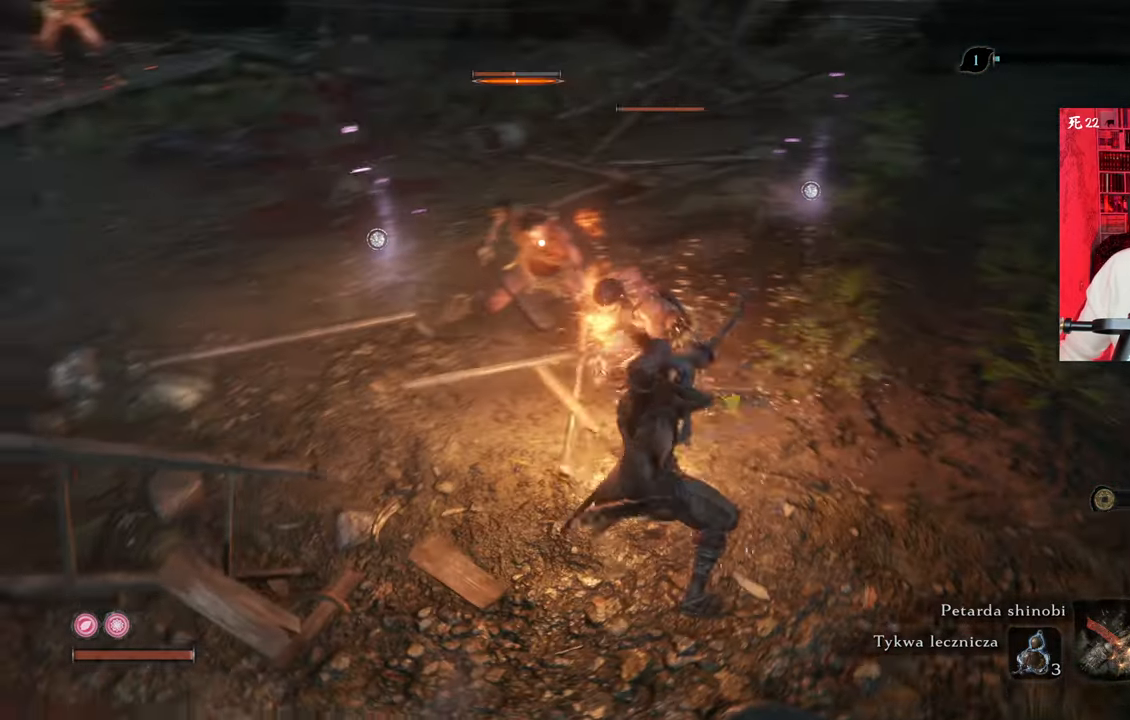
{"keys": [], "mouse": [], "events": [[50, "d", "up"], [50, "mouse_left", "up"], [83, "mouse_left", "down"], [183, "mouse_left", "up"], [283, "mouse_left", "down"], [316, "mouse_left", "up"], [466, "w", "up"]]}
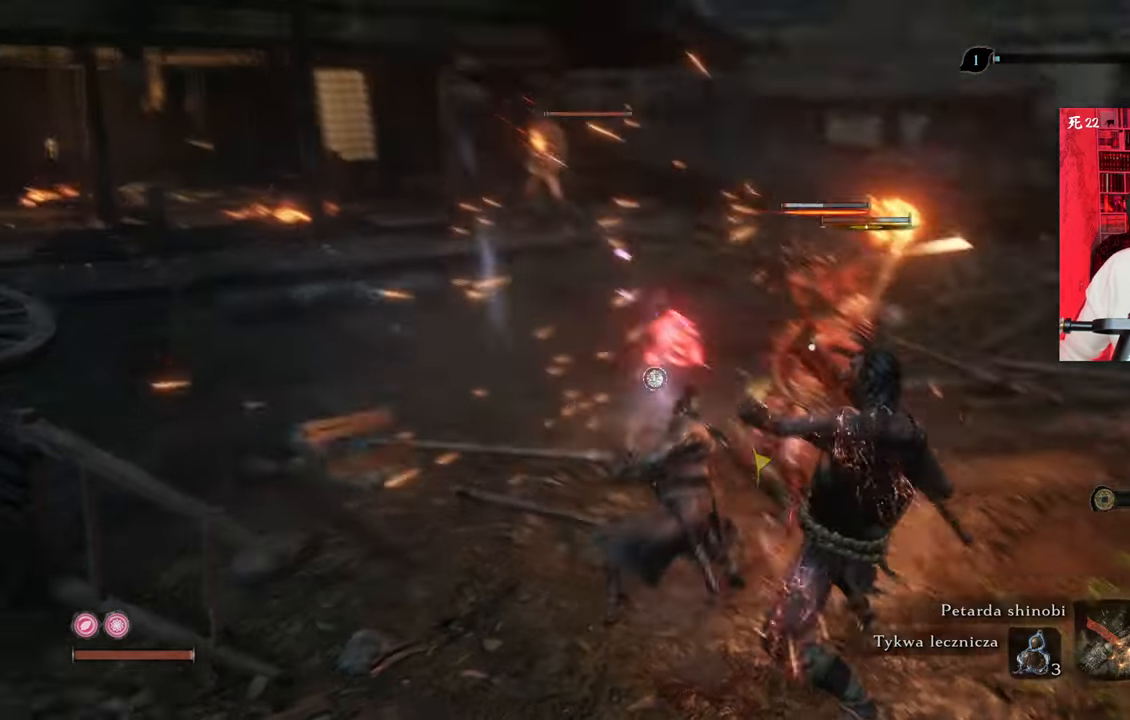
{"keys": [], "mouse": ["right"], "events": [[66, "mouse_left", "down"], [150, "mouse_left", "up"], [333, "mouse_right", "down"]]}
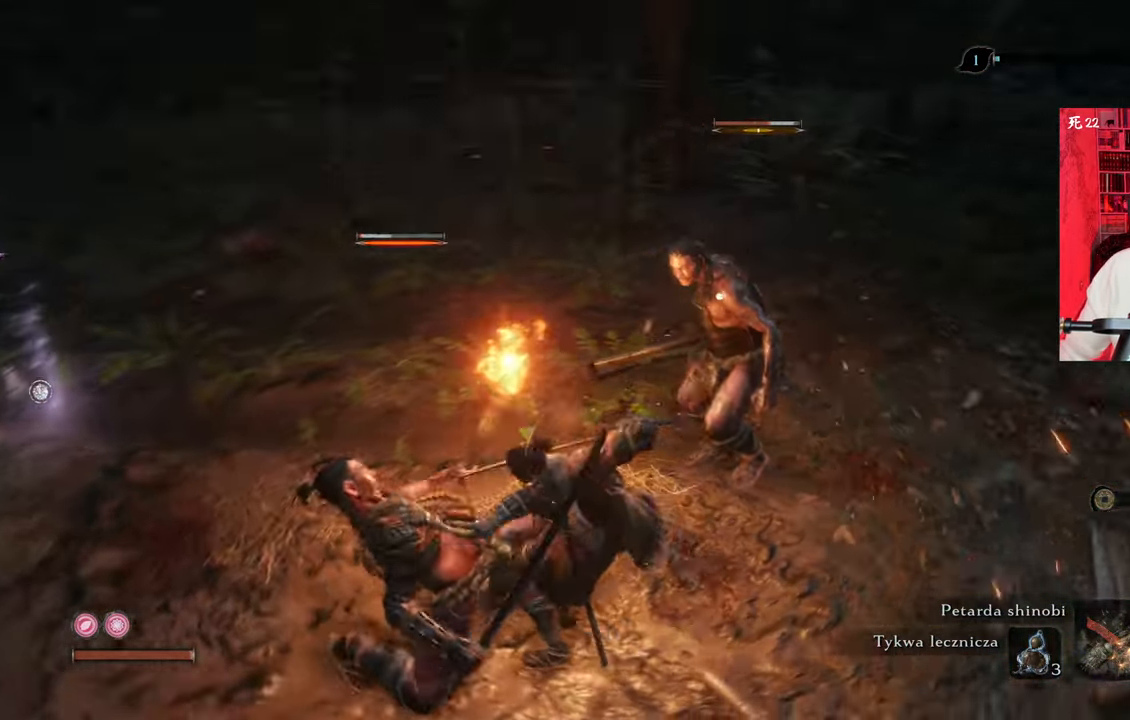
{"keys": [], "mouse": [], "events": [[216, "mouse_right", "up"], [266, "mouse_left", "down"], [366, "mouse_left", "up"], [450, "mouse_left", "down"], [500, "mouse_left", "up"]]}
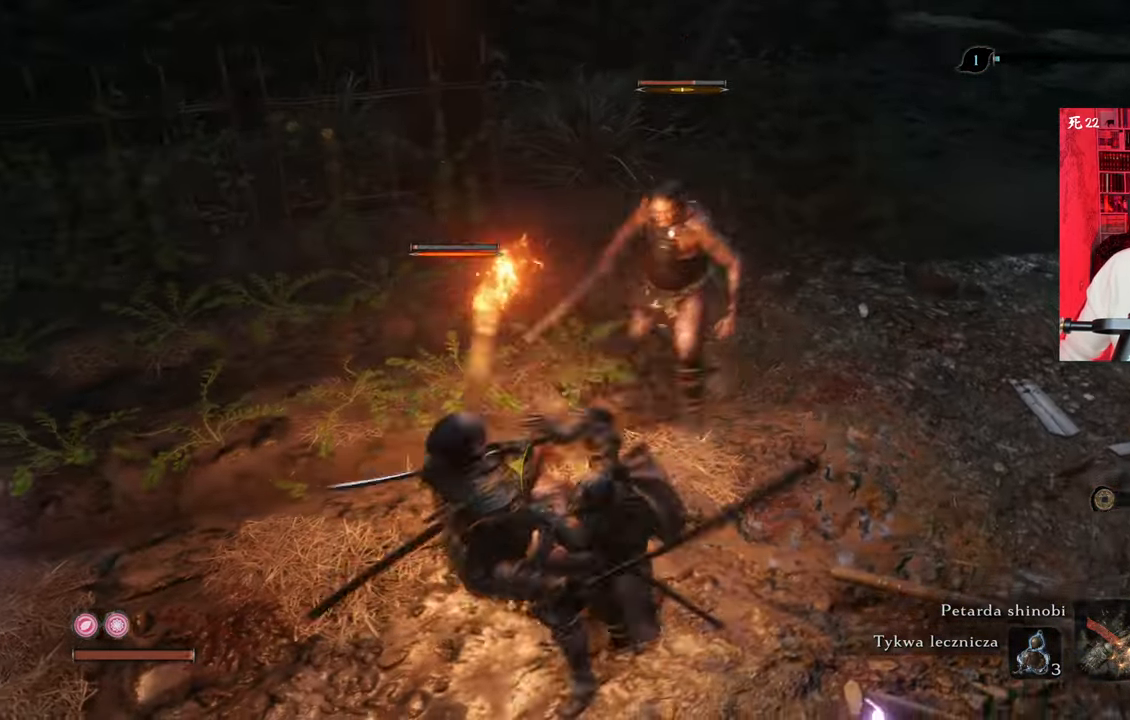
{"keys": [], "mouse": [], "events": [[133, "mouse_left", "down"], [183, "mouse_left", "up"]]}
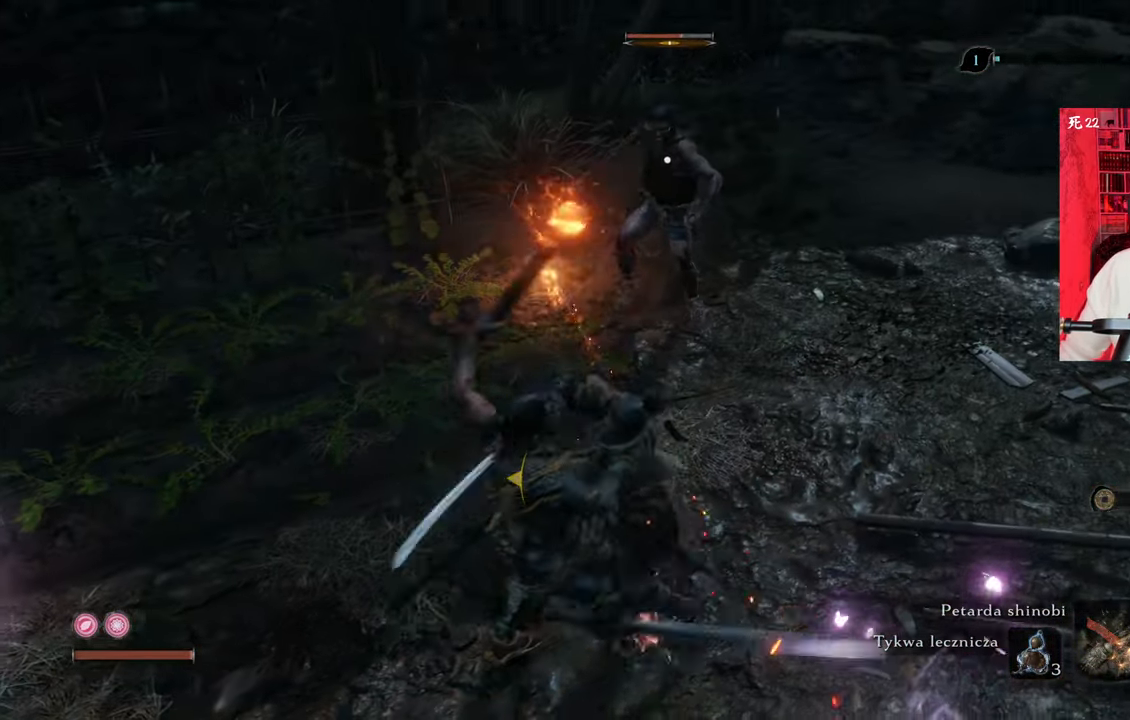
{"keys": ["w"], "mouse": [], "events": [[16, "w", "down"]]}
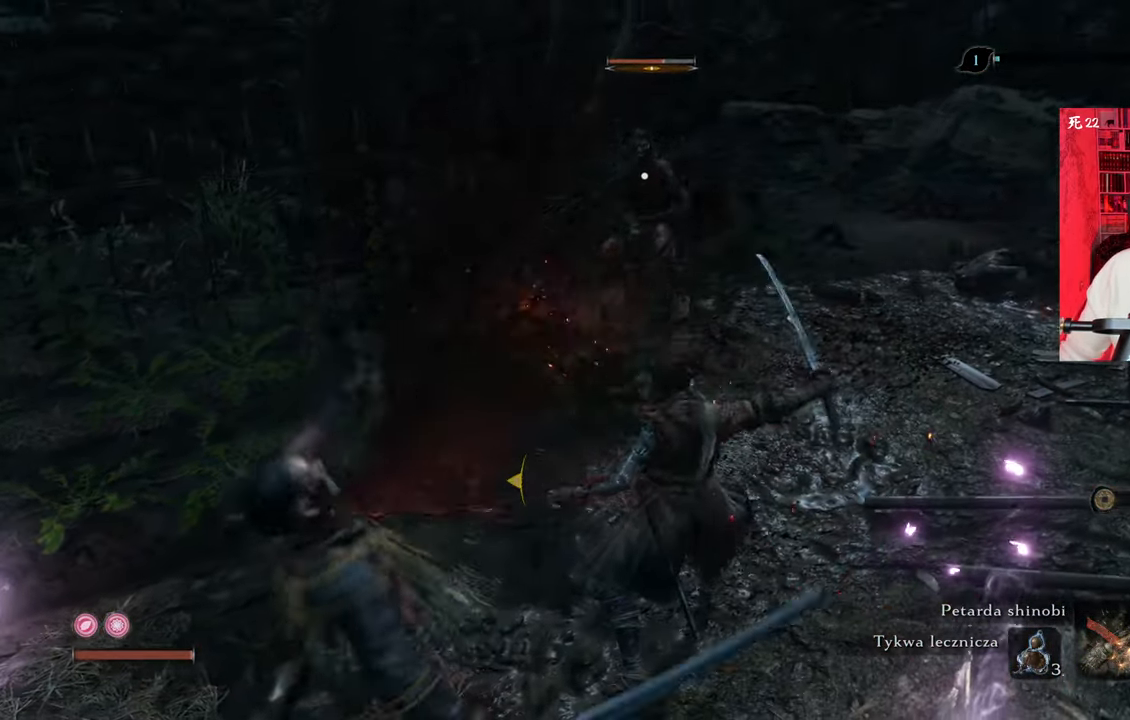
{"keys": ["w"], "mouse": [], "events": [[50, "shift", "down"], [183, "shift", "up"], [283, "shift", "down"], [350, "shift", "up"], [416, "mouse_left", "down"], [450, "mouse_left", "up"]]}
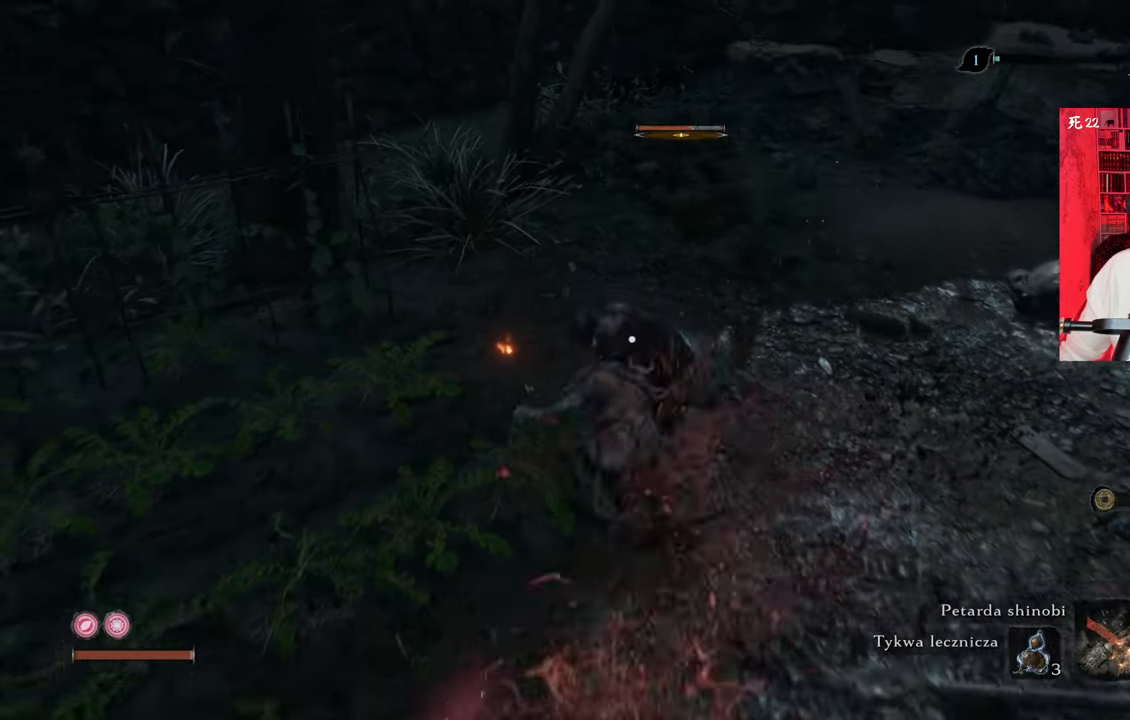
{"keys": [], "mouse": ["right"], "events": [[16, "mouse_right", "down"], [116, "mouse_right", "up"], [116, "w", "up"], [183, "mouse_right", "down"], [233, "mouse_right", "up"], [333, "mouse_right", "down"], [416, "mouse_right", "up"], [466, "mouse_right", "down"]]}
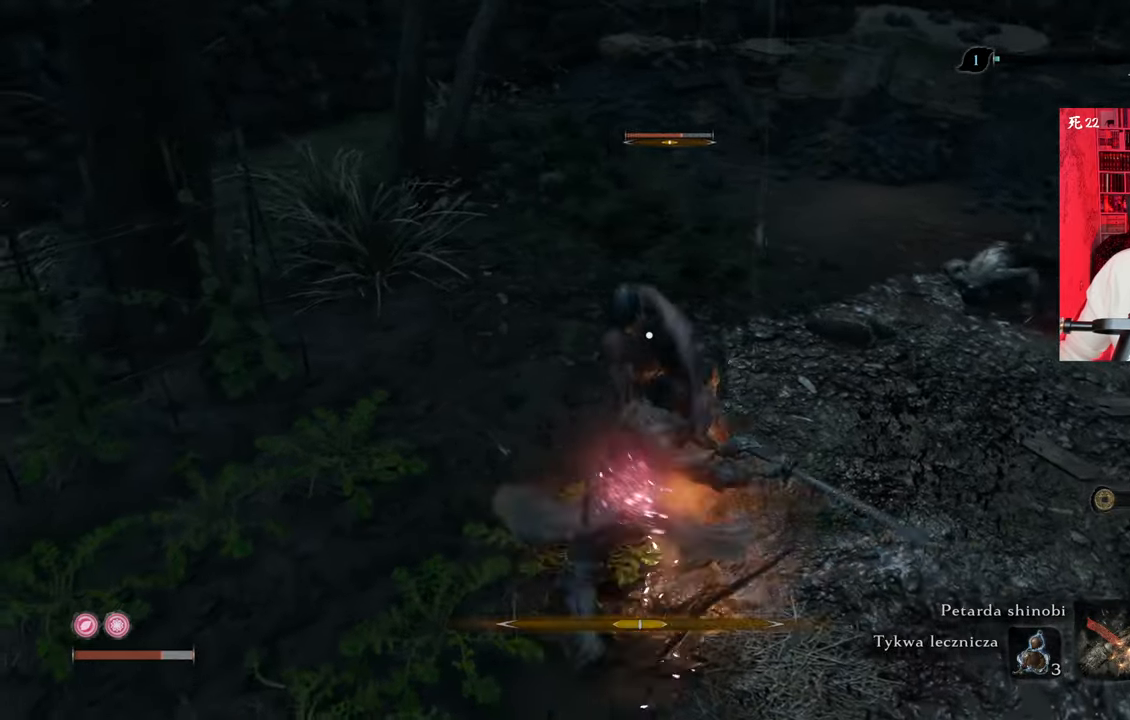
{"keys": ["tab"], "mouse": ["right"], "events": [[66, "mouse_right", "up"], [100, "mouse_right", "down"], [216, "mouse_right", "up"], [266, "mouse_right", "down"], [350, "mouse_right", "up"], [400, "tab", "down"], [450, "mouse_right", "down"]]}
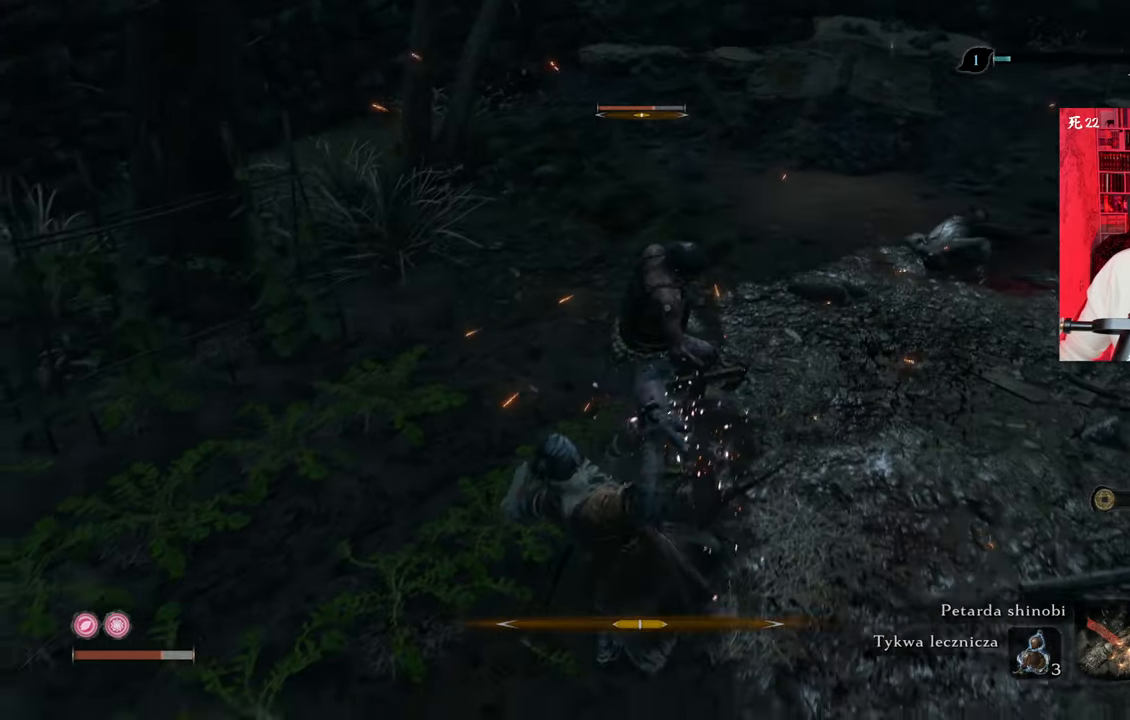
{"keys": ["w"], "mouse": [], "events": [[50, "mouse_right", "up"], [50, "tab", "up"], [133, "mouse_right", "down"], [233, "mouse_right", "up"], [366, "w", "down"]]}
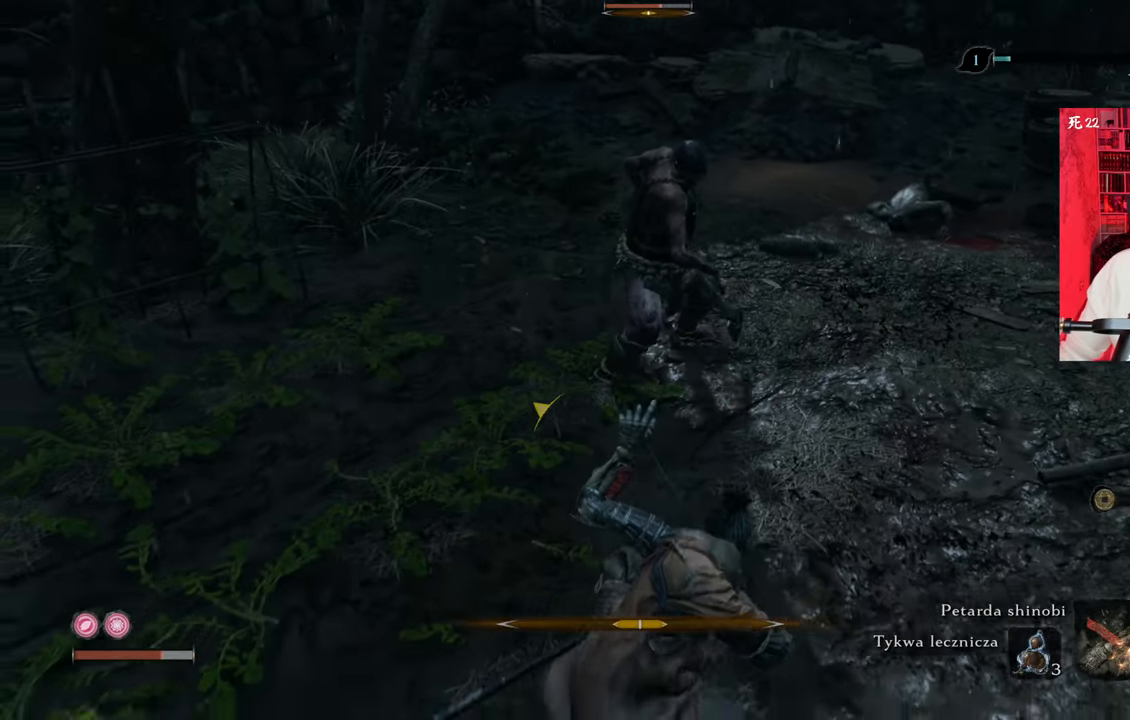
{"keys": ["a", "space", "w"], "mouse": [], "events": [[66, "a", "down"], [116, "mouse_right", "down"], [200, "mouse_right", "up"], [433, "space", "down"]]}
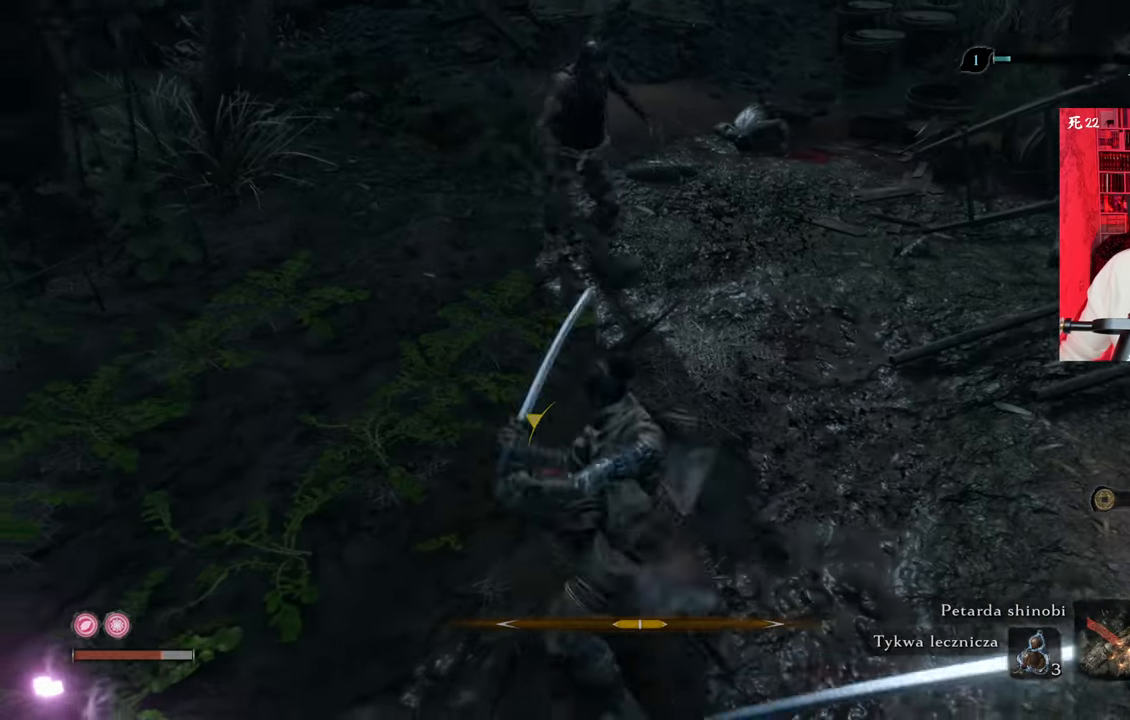
{"keys": ["a", "w"], "mouse": [], "events": [[83, "space", "up"], [166, "space", "down"], [266, "space", "up"]]}
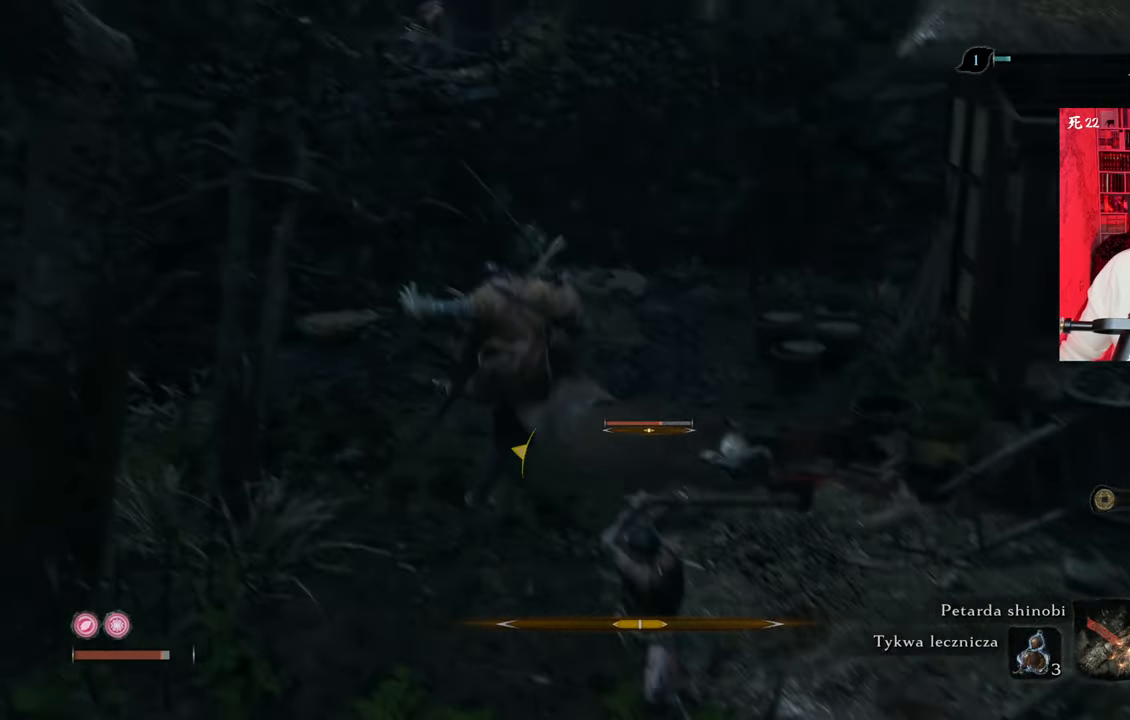
{"keys": ["a", "w"], "mouse": [], "events": []}
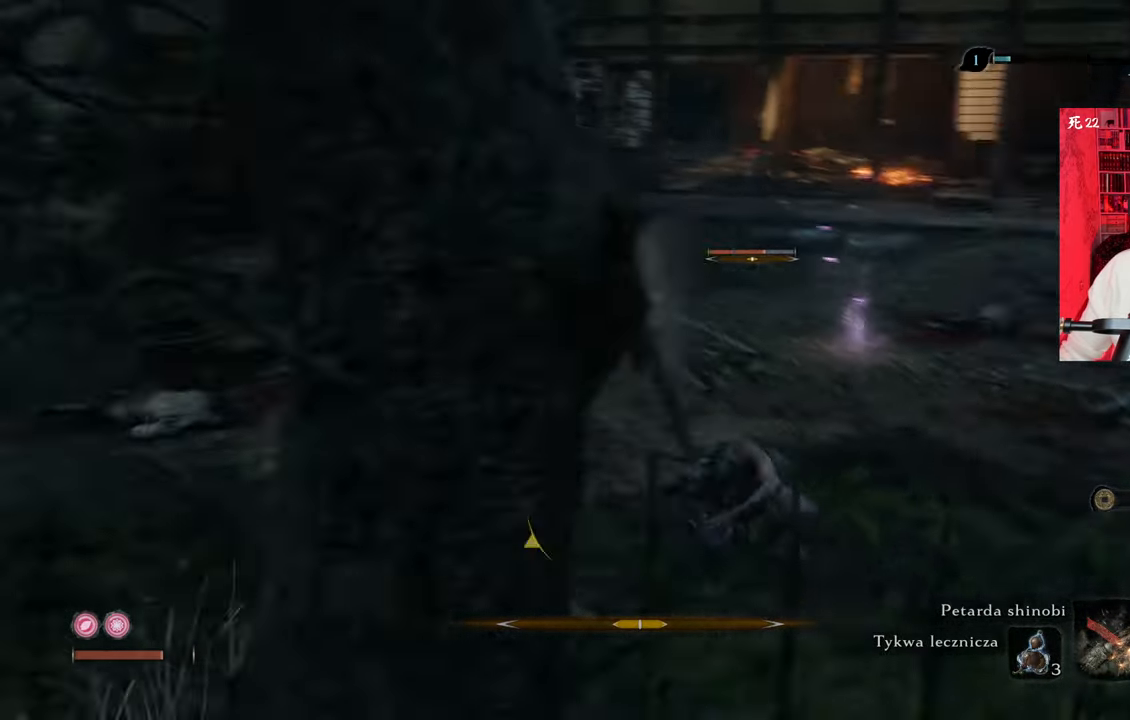
{"keys": ["w"], "mouse": [], "events": [[66, "mouse_left", "down"], [116, "mouse_left", "up"], [200, "mouse_left", "down"], [300, "a", "up"], [300, "mouse_left", "up"], [383, "mouse_left", "down"], [483, "mouse_left", "up"]]}
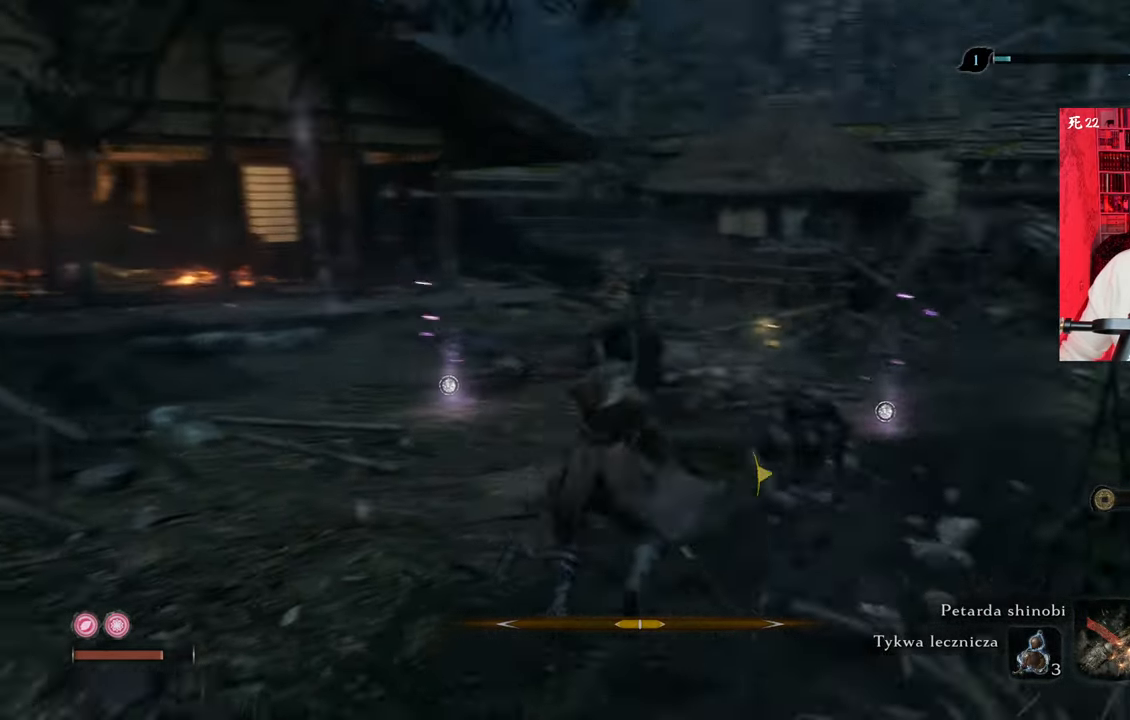
{"keys": ["d", "tab", "w"], "mouse": ["left"], "events": [[33, "d", "down"], [33, "mouse_left", "down"], [116, "mouse_left", "up"], [166, "mouse_left", "down"], [266, "mouse_left", "up"], [366, "mouse_left", "down"], [400, "mouse_left", "up"], [400, "tab", "down"], [500, "mouse_left", "down"]]}
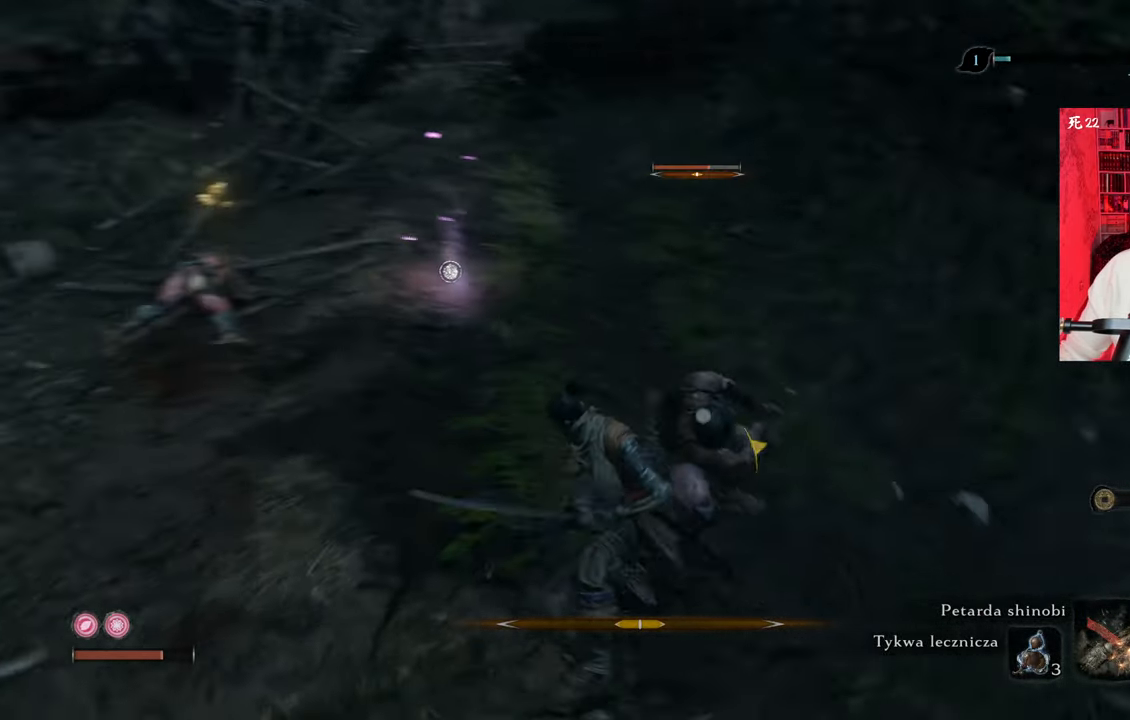
{"keys": ["w"], "mouse": ["left"], "events": [[50, "tab", "up"], [100, "mouse_left", "up"], [133, "mouse_left", "down"], [233, "mouse_left", "up"], [333, "mouse_left", "down"], [366, "mouse_left", "up"], [466, "d", "up"], [466, "mouse_left", "down"]]}
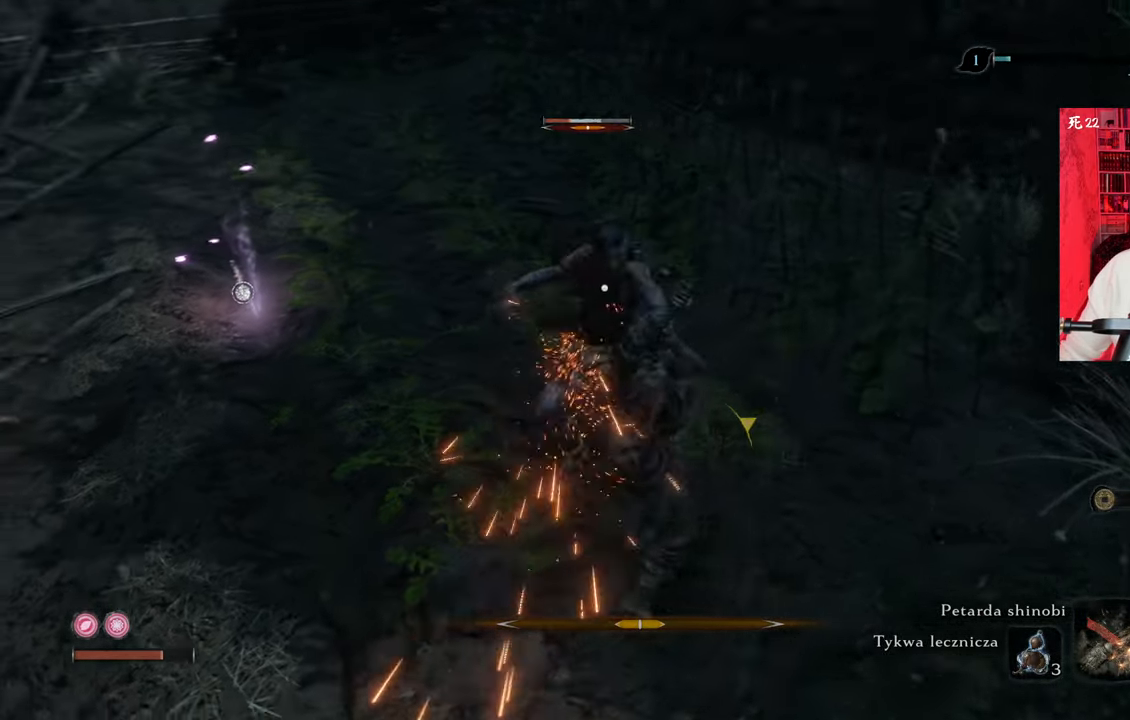
{"keys": [], "mouse": ["left"], "events": [[66, "mouse_left", "up"], [66, "w", "up"], [150, "mouse_left", "down"], [200, "mouse_left", "up"], [300, "mouse_left", "down"], [383, "mouse_left", "up"], [483, "mouse_left", "down"]]}
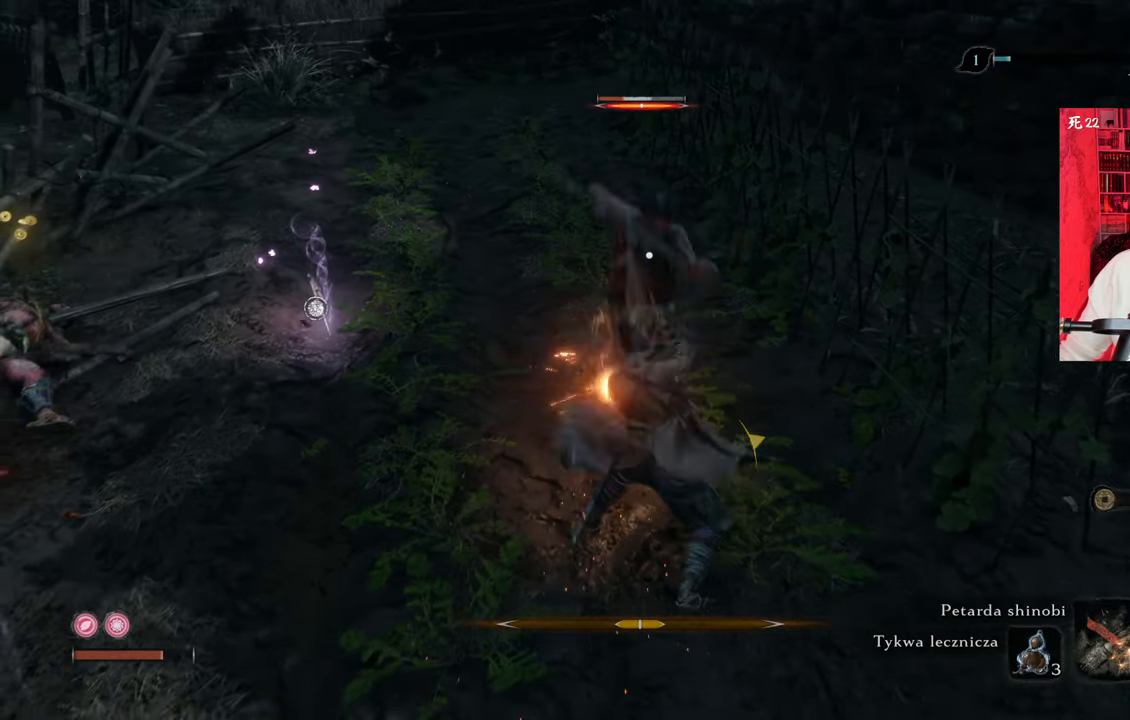
{"keys": [], "mouse": ["left"], "events": [[33, "mouse_left", "up"], [100, "mouse_left", "down"], [216, "mouse_left", "up"], [266, "mouse_left", "down"], [366, "mouse_left", "up"], [450, "mouse_left", "down"]]}
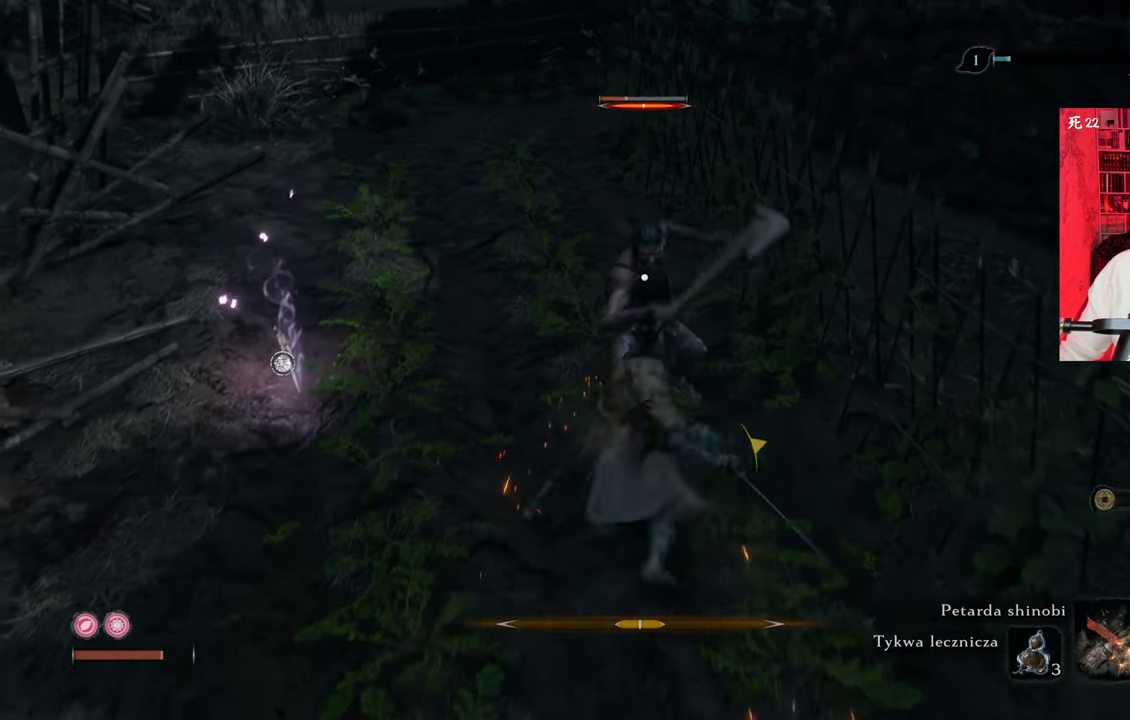
{"keys": [], "mouse": ["left"], "events": [[50, "mouse_left", "up"], [100, "mouse_left", "down"], [183, "mouse_left", "up"], [283, "mouse_left", "down"], [366, "mouse_left", "up"], [416, "mouse_left", "down"]]}
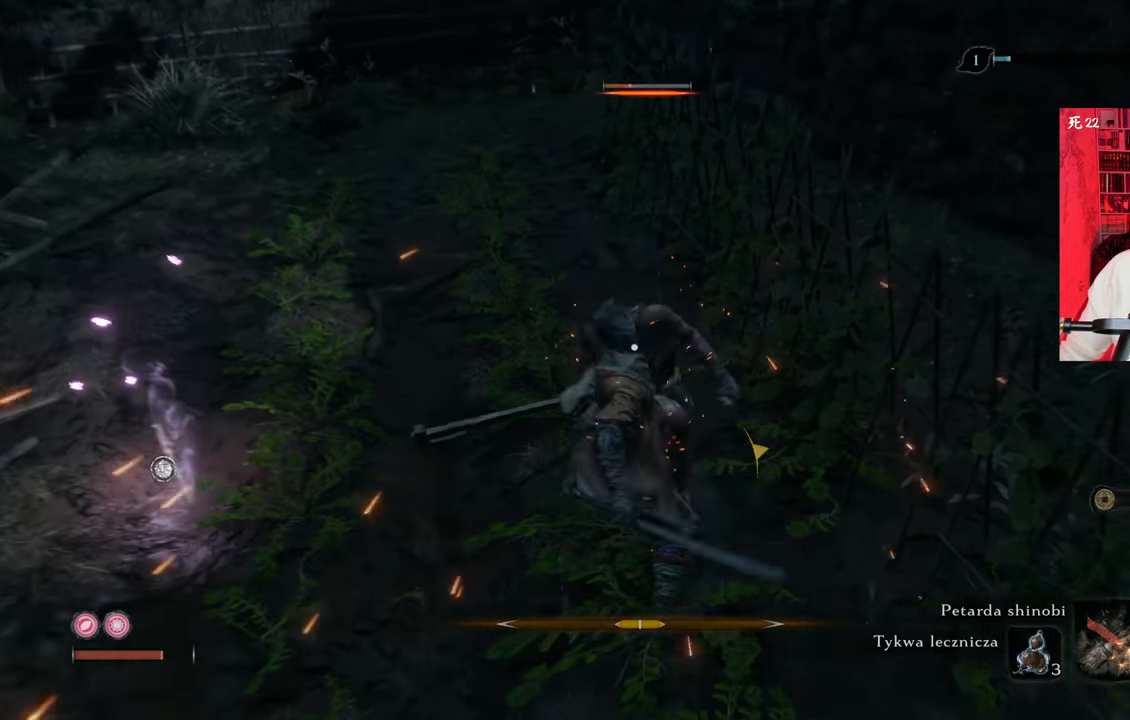
{"keys": [], "mouse": [], "events": [[16, "mouse_left", "up"], [100, "mouse_left", "down"], [200, "mouse_left", "up"], [250, "mouse_left", "down"], [333, "mouse_left", "up"]]}